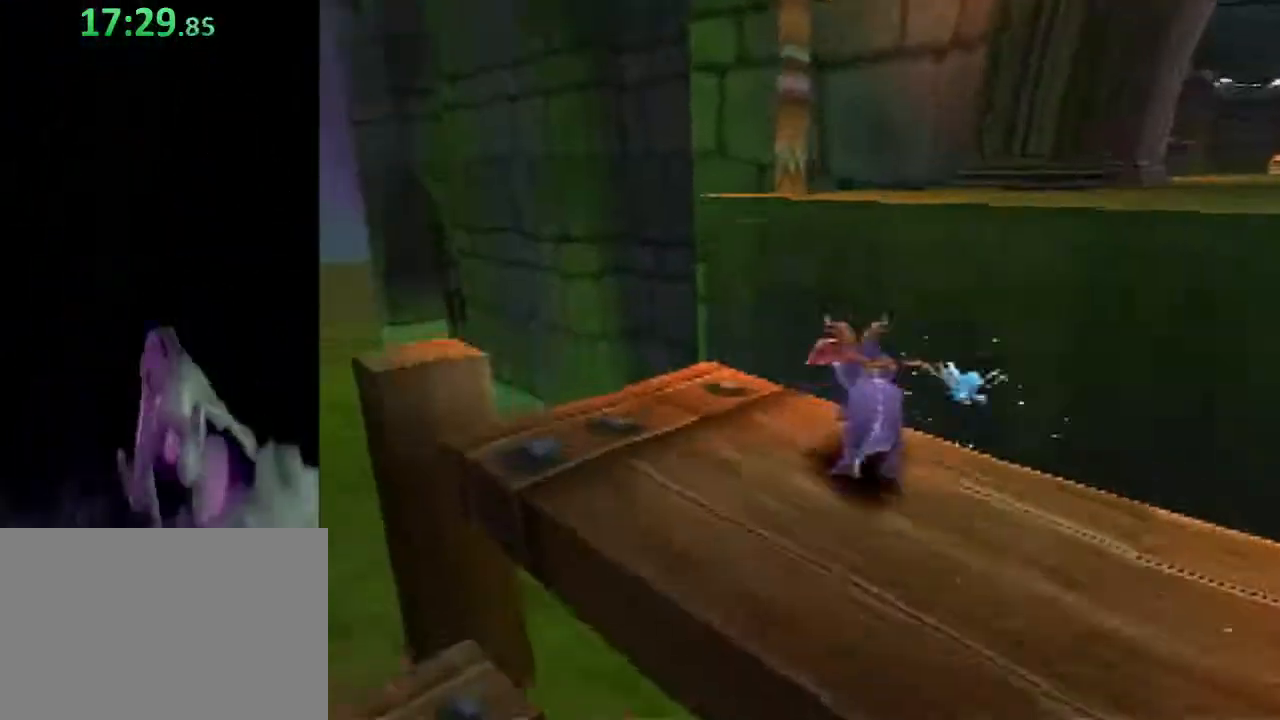
Gameplay with a controller (PlayStation layout); each line is a JSON object with the inputs held at the frame after it. "events" lists button and stick changes between this image and that frame as [ms after this image, input, new state], when the widget could be followed in between. Not read: L2 R2 R3 right_stick.
{"buttons": ["CROSS", "SQUARE"], "left_stick": "up-left", "events": [[67, "CROSS", "up"], [183, "SQUARE", "down"], [400, "left_stick", "up"], [467, "CROSS", "down"], [500, "left_stick", "up-left"]]}
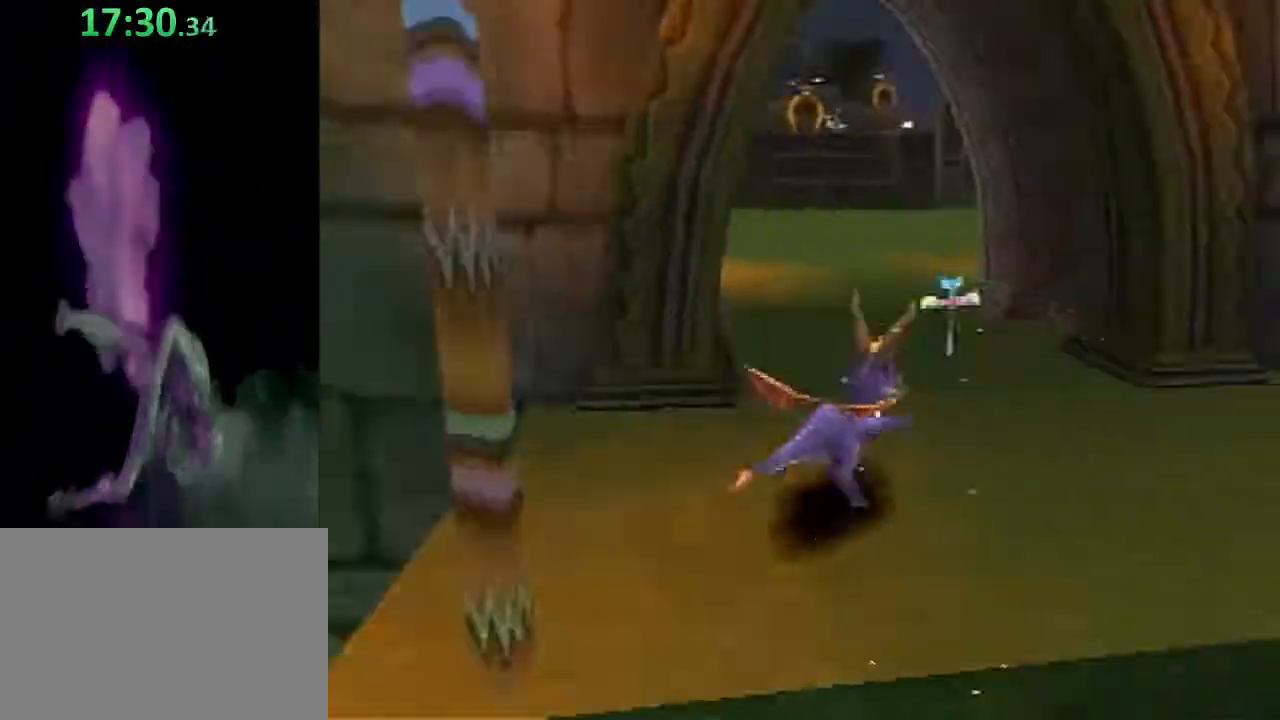
{"buttons": ["SQUARE"], "left_stick": "center", "events": [[50, "CROSS", "up"], [183, "left_stick", "left"], [333, "left_stick", "center"]]}
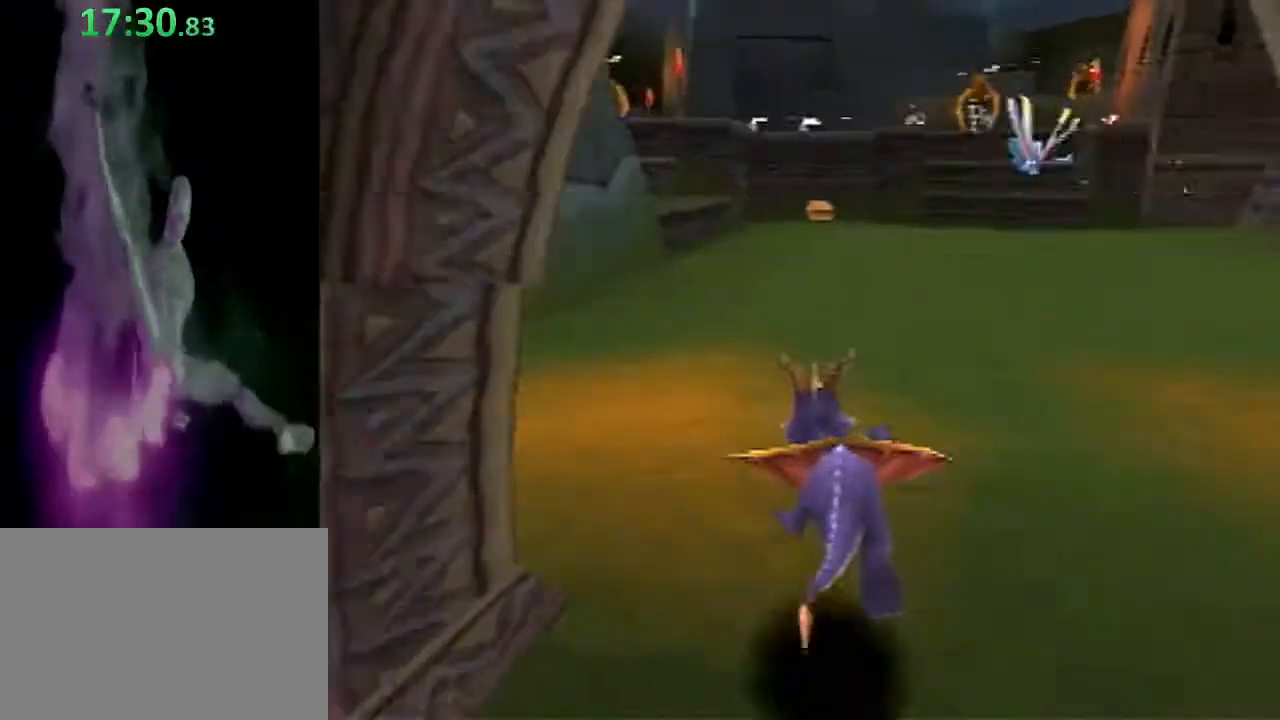
{"buttons": ["SQUARE"], "left_stick": "up-left", "events": [[17, "left_stick", "up"], [417, "left_stick", "up-left"]]}
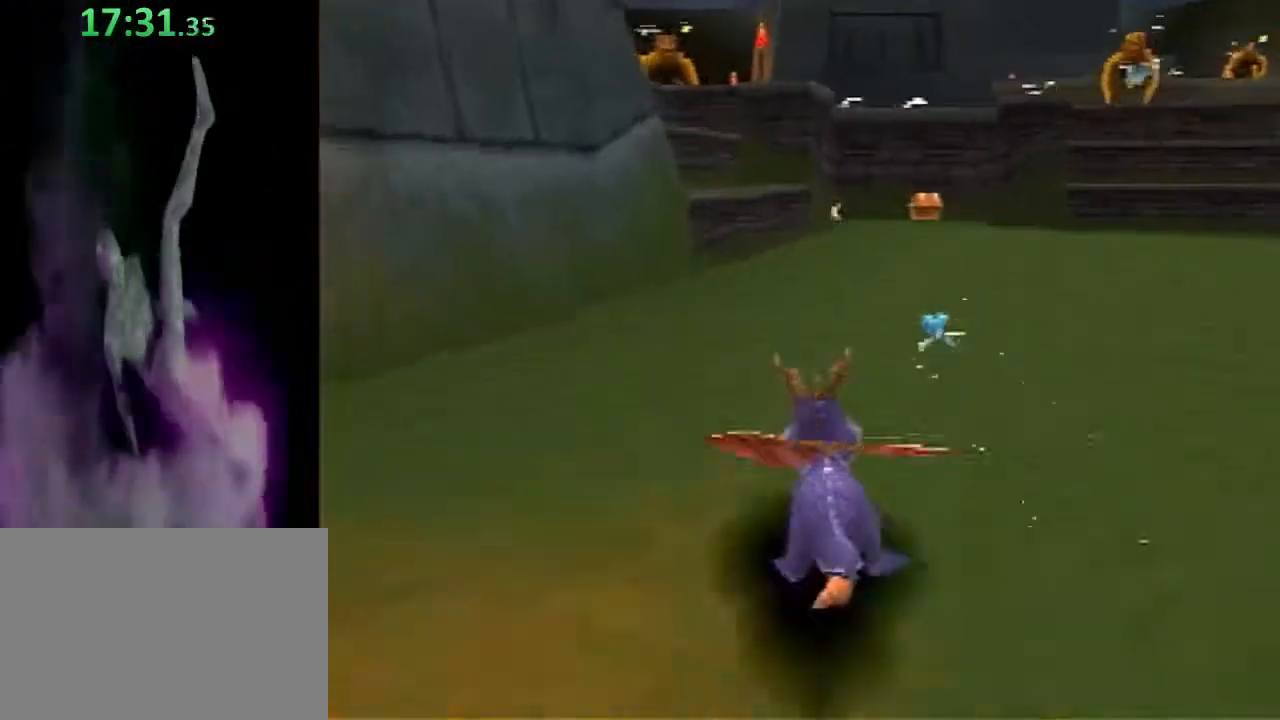
{"buttons": ["CROSS"], "left_stick": "up", "events": [[67, "left_stick", "up"], [250, "SQUARE", "up"], [317, "CROSS", "down"]]}
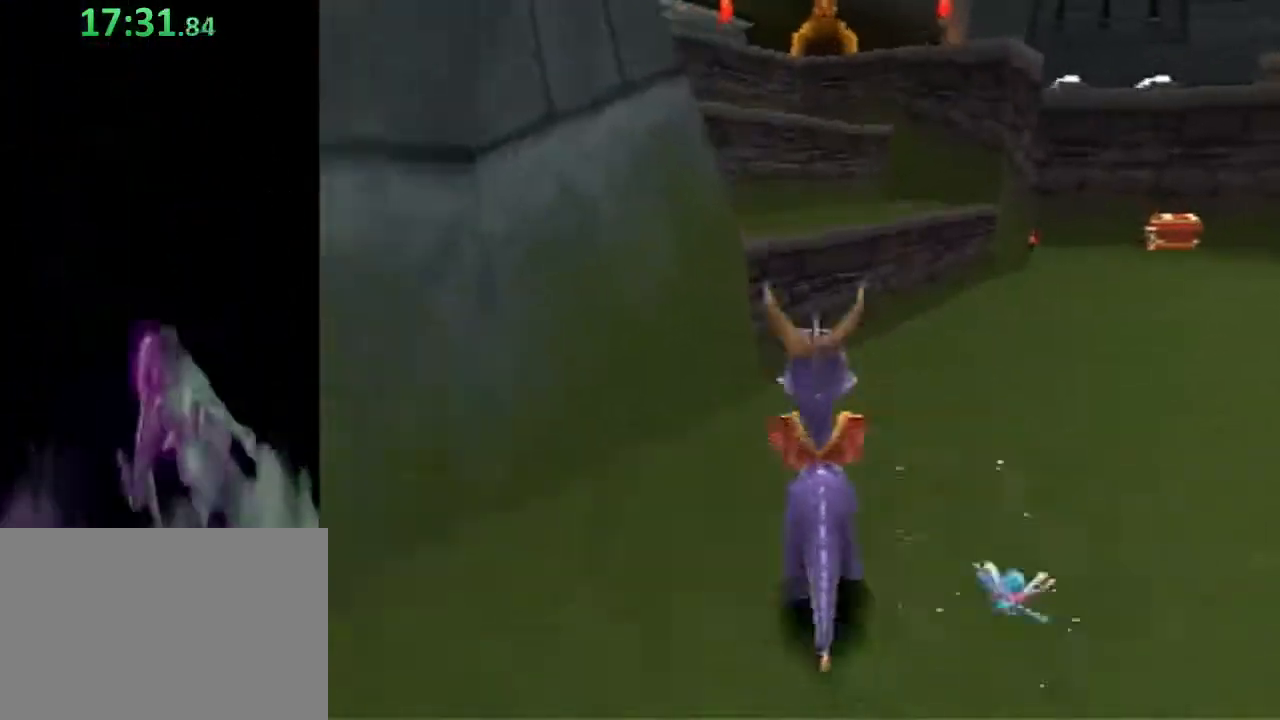
{"buttons": ["CROSS"], "left_stick": "up", "events": [[17, "CROSS", "up"], [83, "SQUARE", "down"], [183, "left_stick", "up-left"], [300, "SQUARE", "up"], [300, "left_stick", "up"], [400, "CROSS", "down"]]}
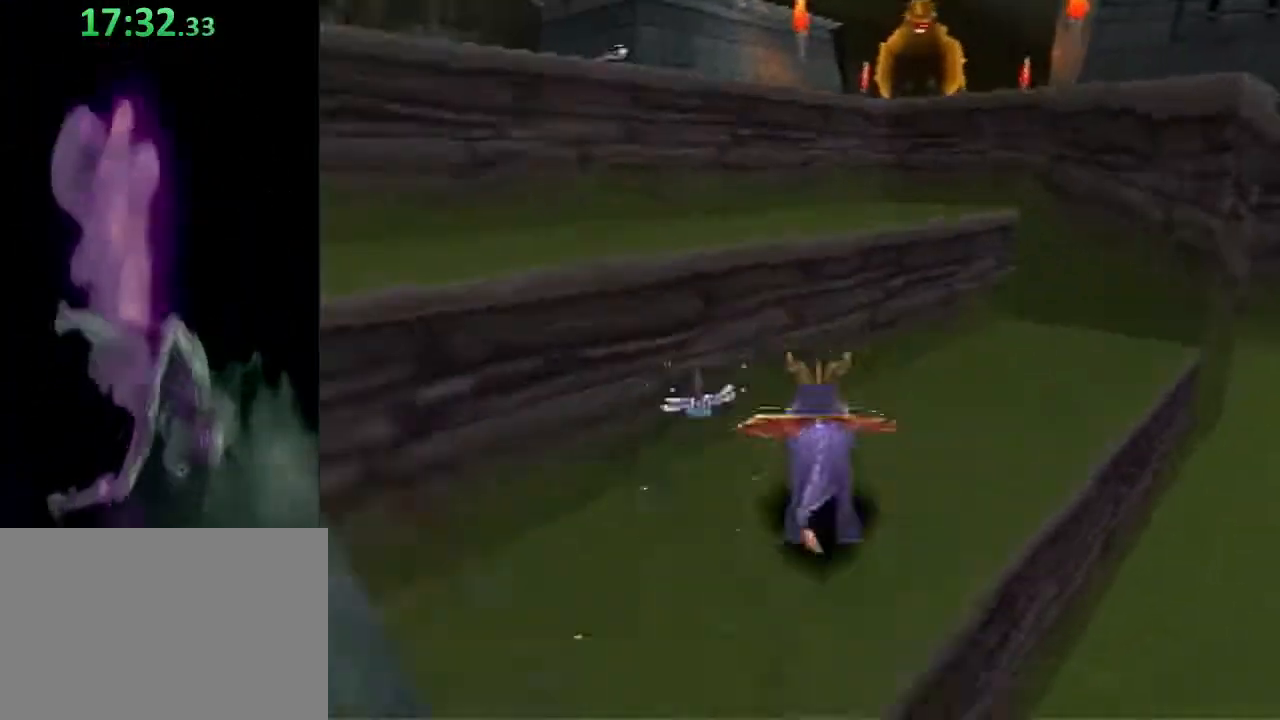
{"buttons": ["CROSS"], "left_stick": "up", "events": [[117, "CROSS", "up"], [167, "SQUARE", "down"], [383, "SQUARE", "up"], [483, "CROSS", "down"]]}
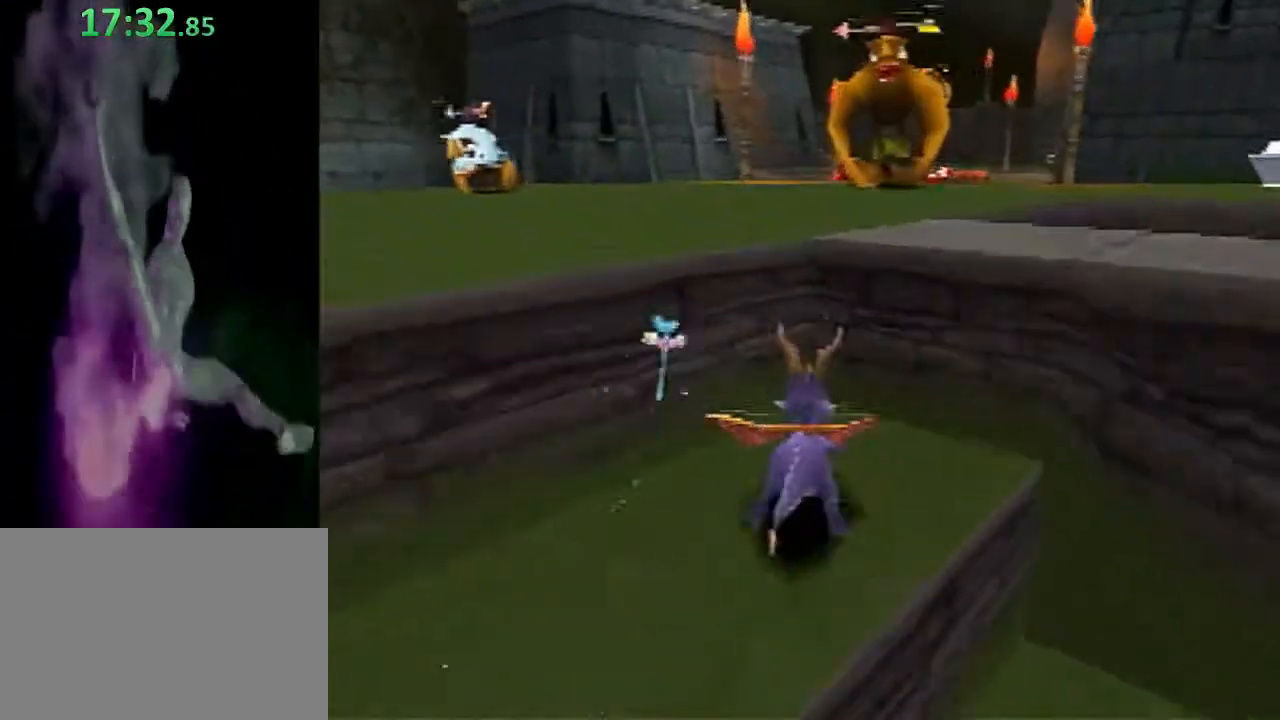
{"buttons": ["SQUARE"], "left_stick": "up", "events": [[217, "CROSS", "up"], [317, "CIRCLE", "down"], [417, "CIRCLE", "up"], [500, "SQUARE", "down"]]}
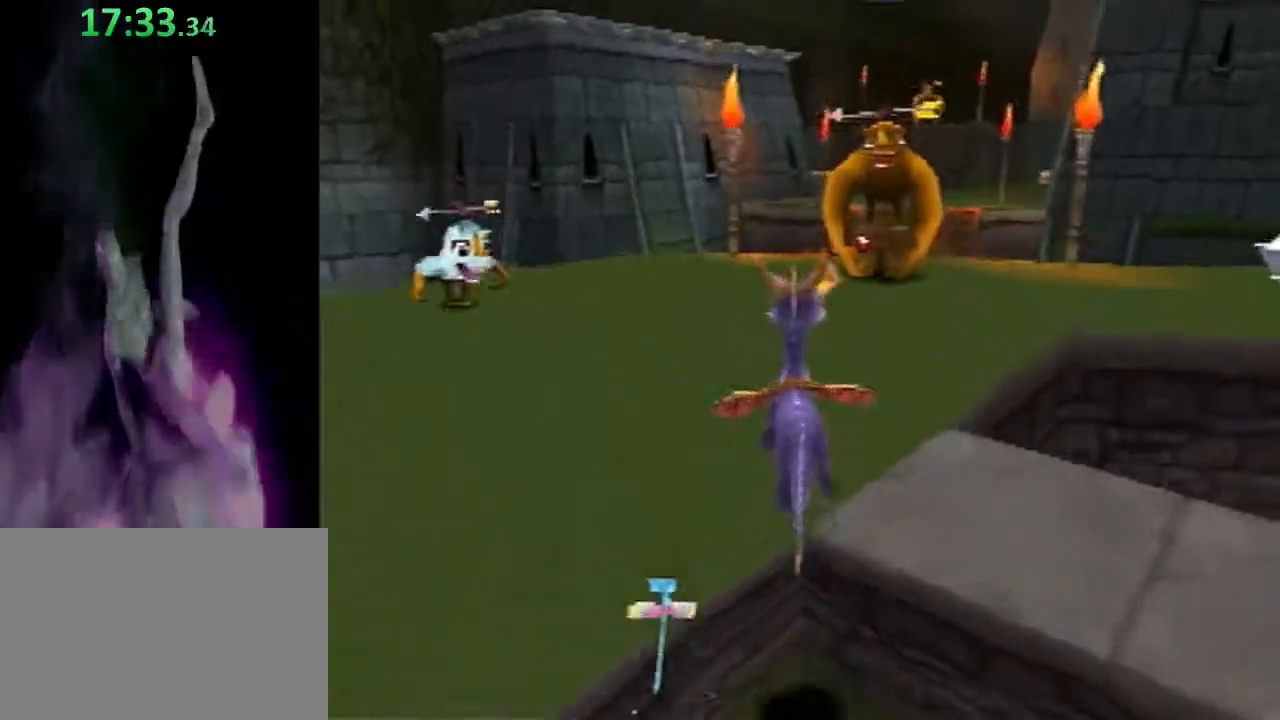
{"buttons": ["SQUARE"], "left_stick": "up-left", "events": [[483, "left_stick", "up-left"]]}
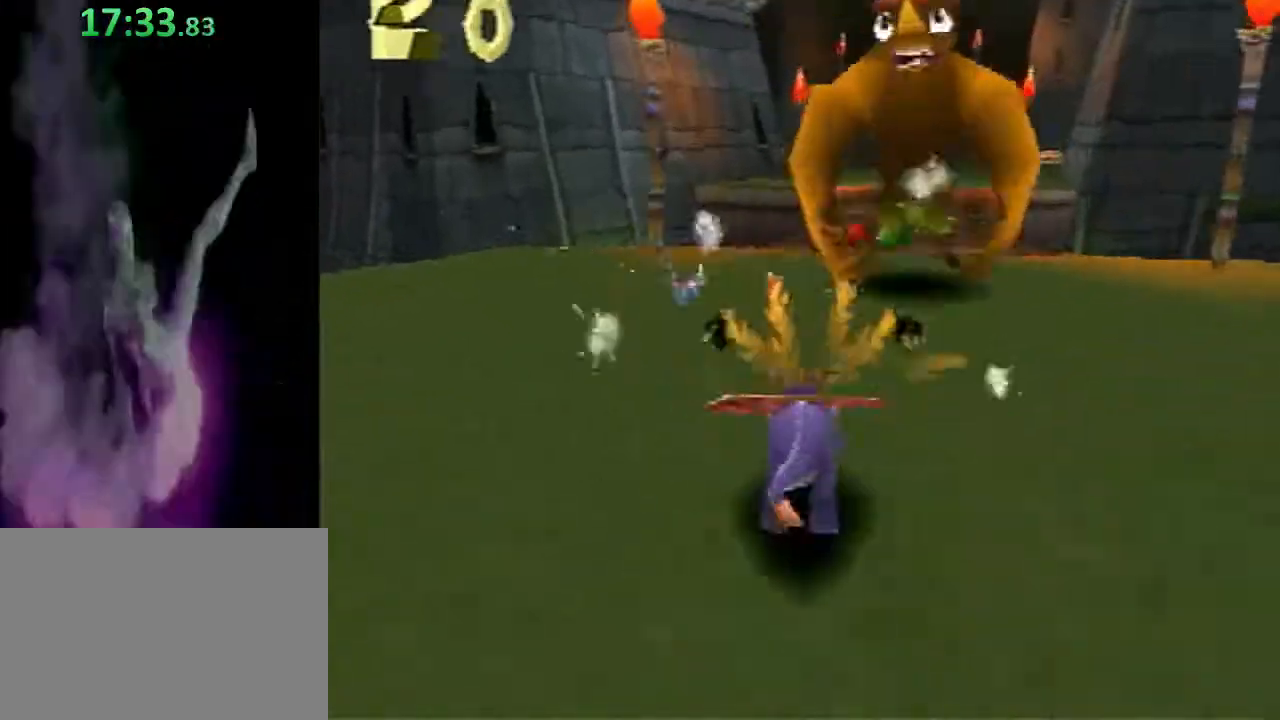
{"buttons": ["CROSS", "SQUARE"], "left_stick": "up-right", "events": [[117, "CROSS", "down"], [117, "left_stick", "up"], [267, "CROSS", "up"], [450, "left_stick", "up-right"], [483, "CROSS", "down"]]}
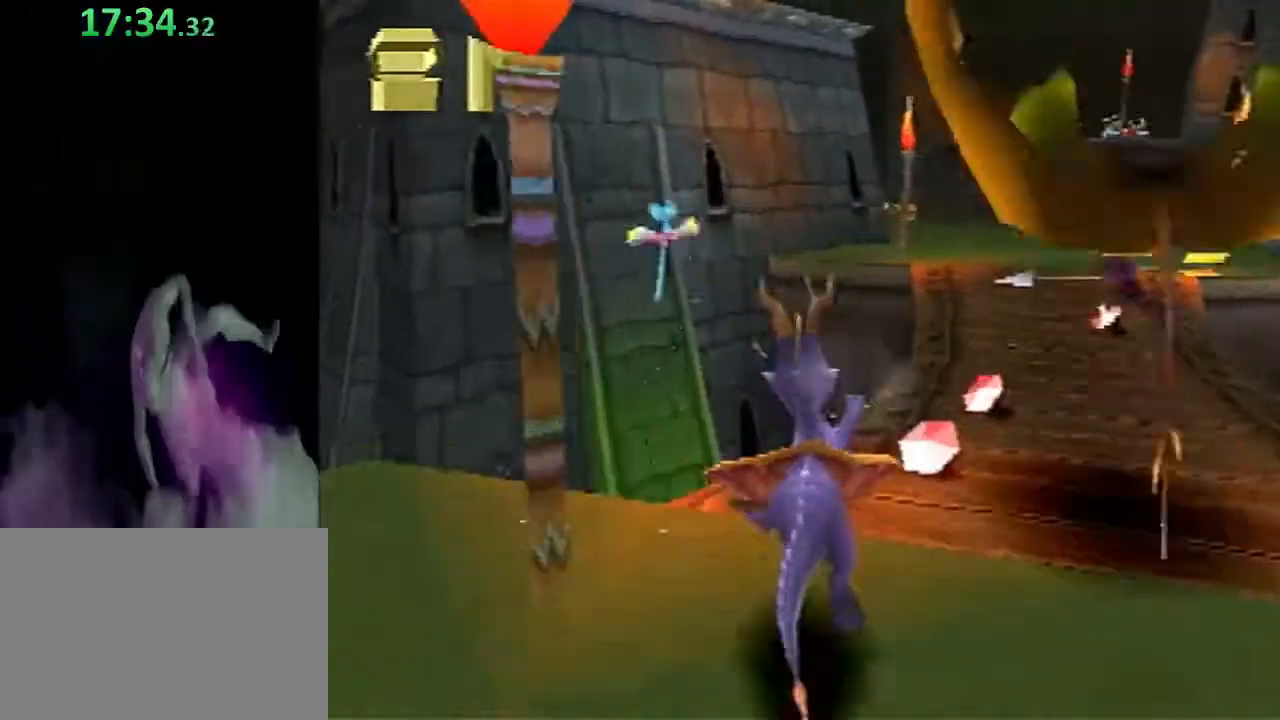
{"buttons": ["SQUARE"], "left_stick": "center", "events": [[167, "CROSS", "up"], [283, "left_stick", "center"]]}
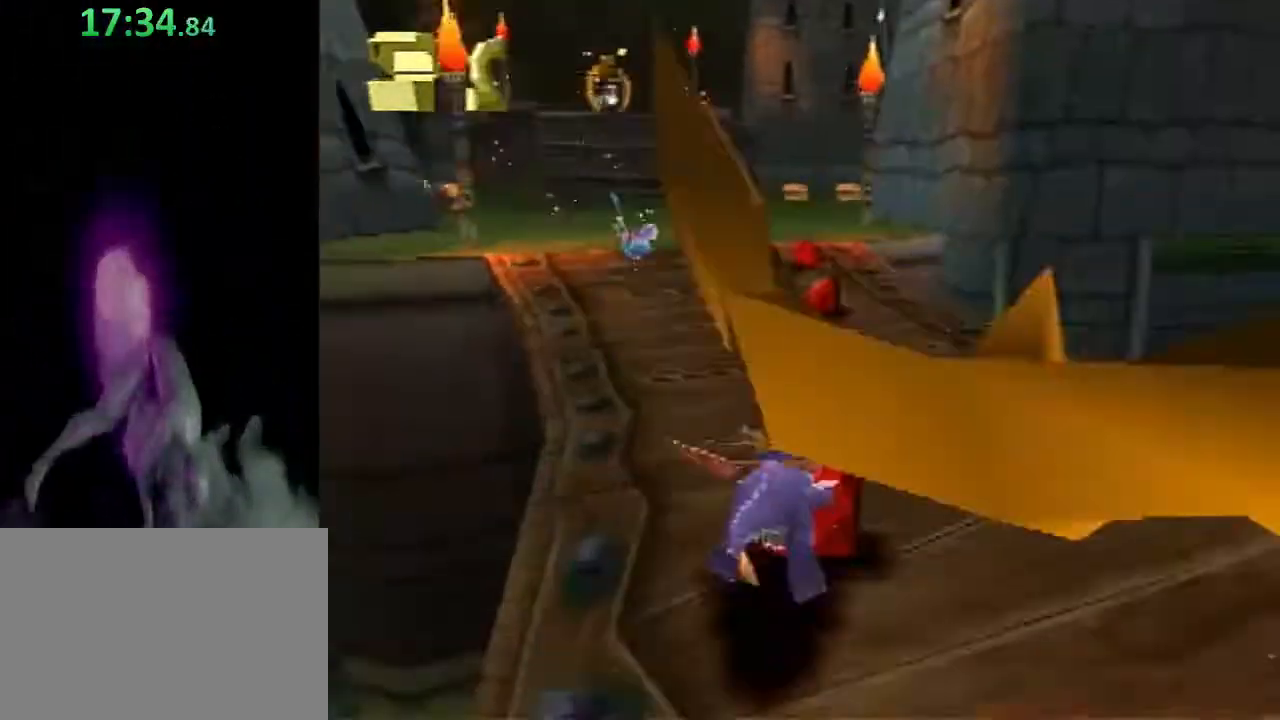
{"buttons": ["SQUARE"], "left_stick": "up-left", "events": [[33, "left_stick", "up"], [450, "left_stick", "up-left"]]}
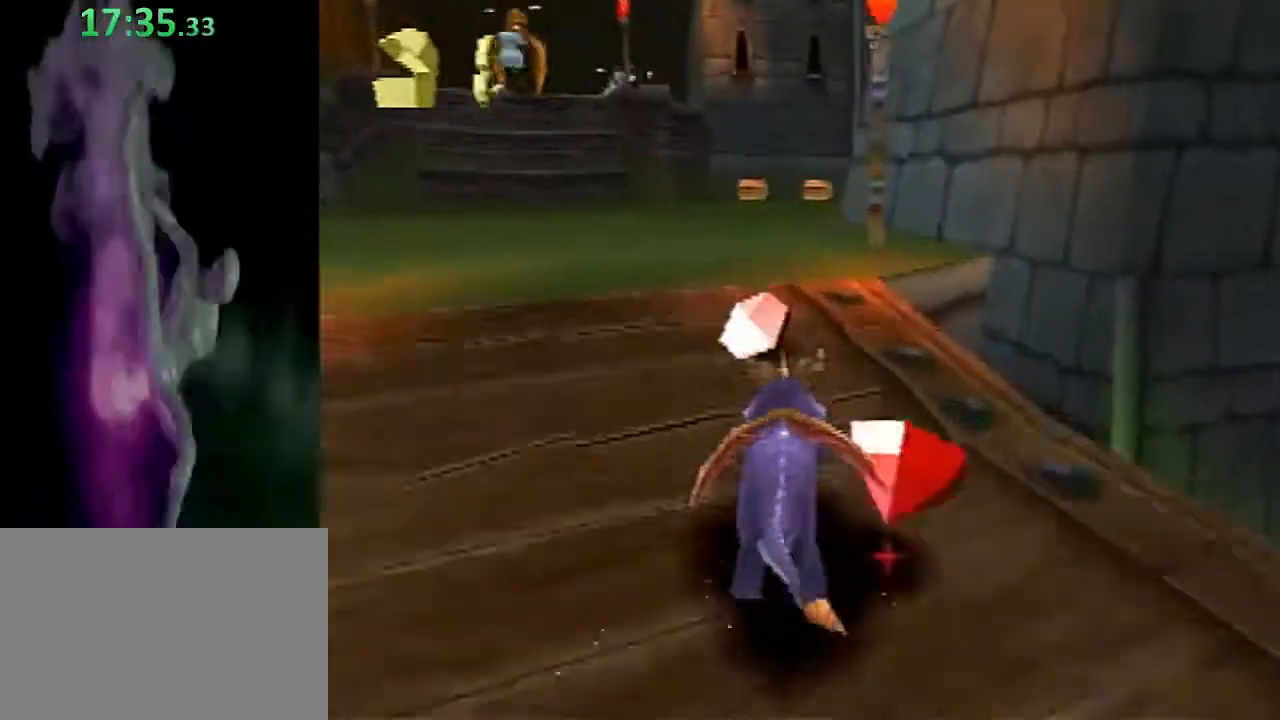
{"buttons": ["SQUARE"], "left_stick": "up-right", "events": [[83, "left_stick", "up"], [500, "left_stick", "up-right"]]}
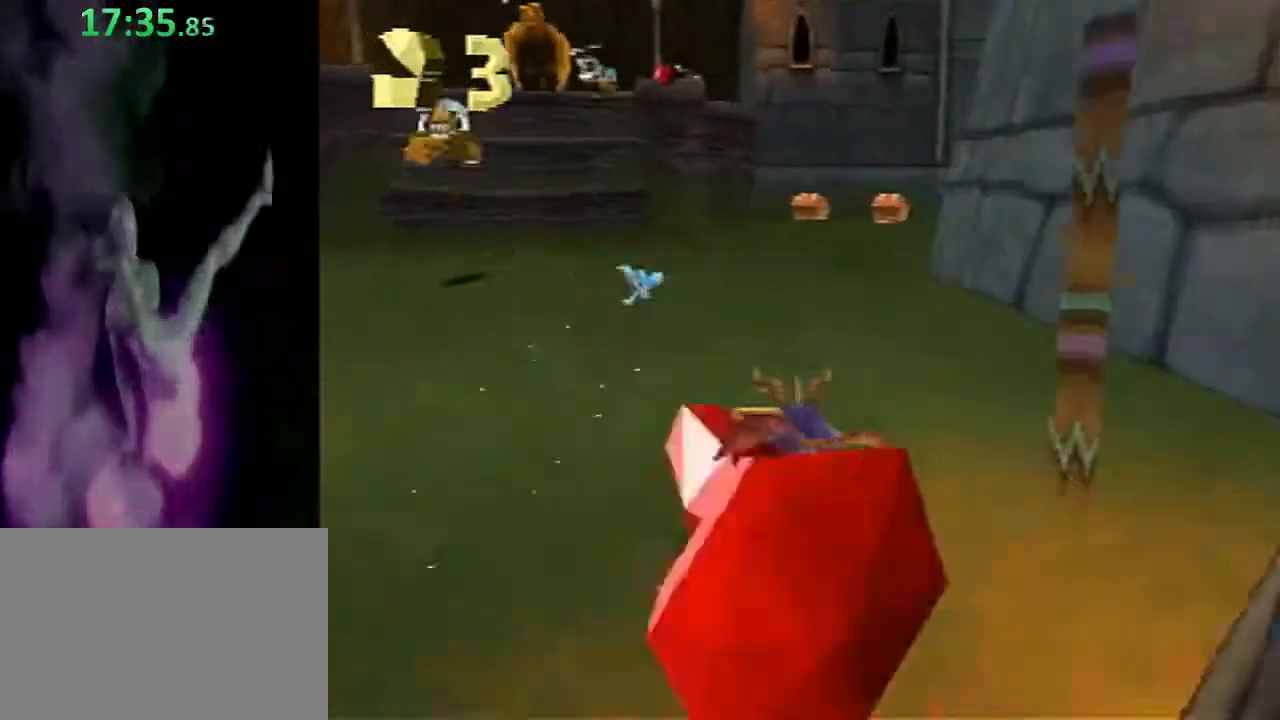
{"buttons": ["SQUARE"], "left_stick": "up-right", "events": [[183, "left_stick", "up"], [467, "left_stick", "up-right"]]}
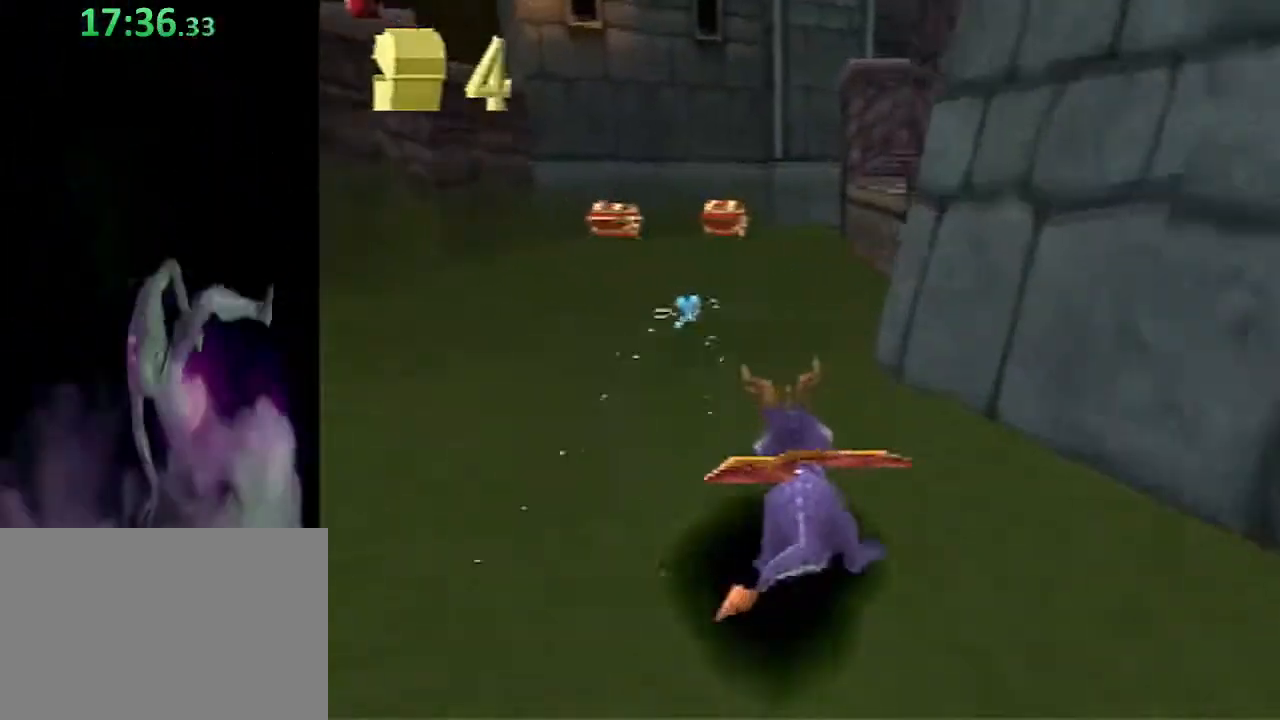
{"buttons": [], "left_stick": "up", "events": [[200, "SQUARE", "up"], [267, "CROSS", "down"], [267, "left_stick", "up"], [483, "CROSS", "up"]]}
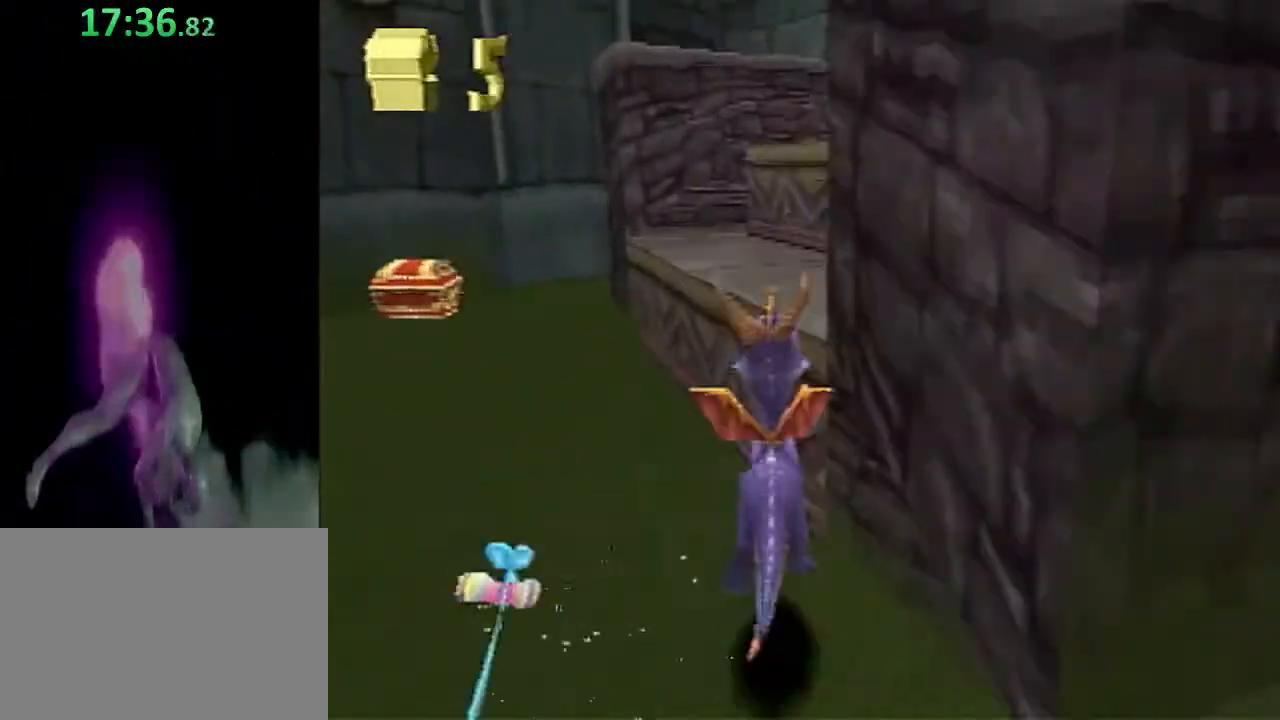
{"buttons": [], "left_stick": "up-right", "events": [[33, "SQUARE", "down"], [100, "left_stick", "up-right"], [217, "SQUARE", "up"], [317, "CROSS", "down"], [500, "CROSS", "up"]]}
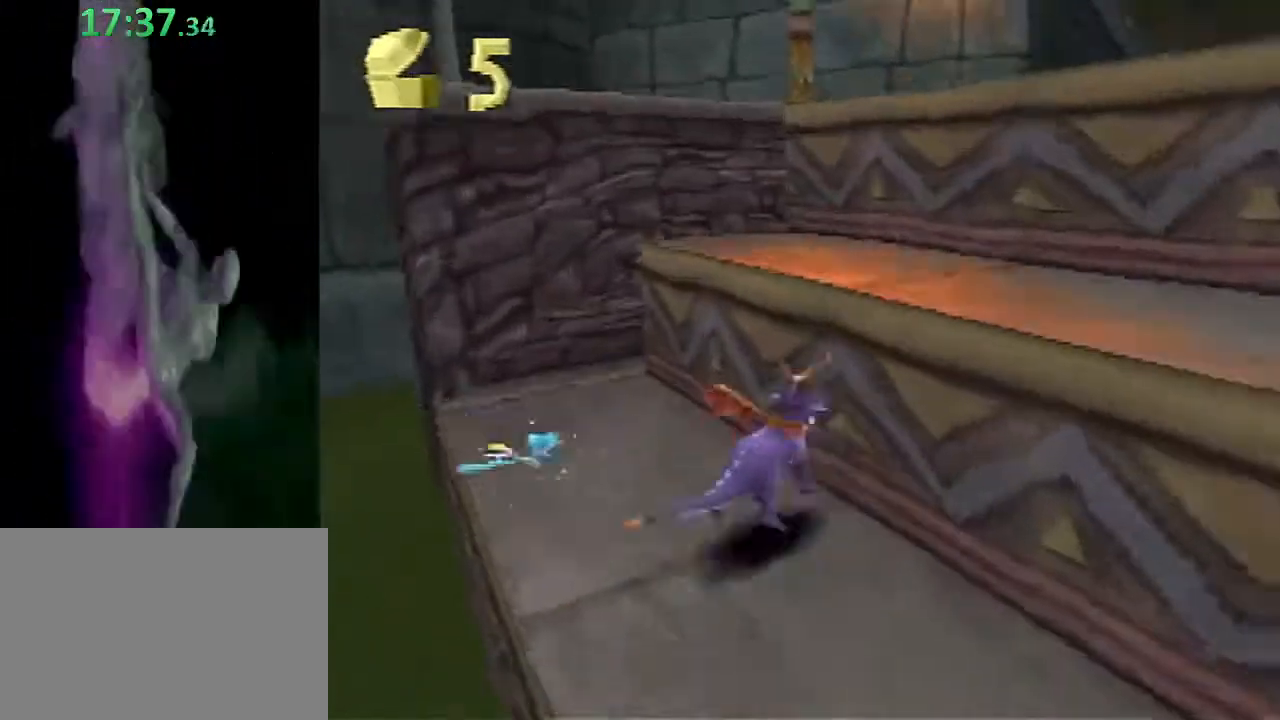
{"buttons": ["CROSS"], "left_stick": "up", "events": [[117, "SQUARE", "down"], [250, "SQUARE", "up"], [300, "left_stick", "up"], [400, "CROSS", "down"]]}
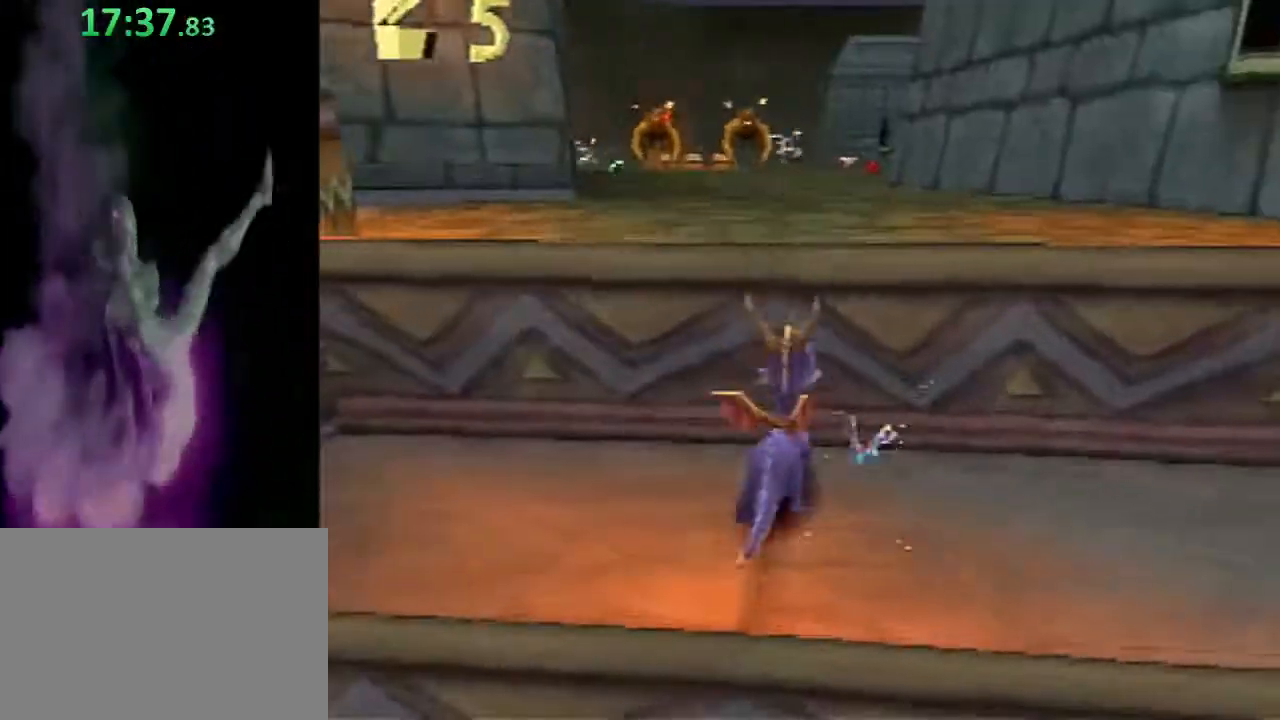
{"buttons": ["CROSS", "SQUARE"], "left_stick": "center", "events": [[83, "CROSS", "up"], [133, "left_stick", "up-left"], [167, "SQUARE", "down"], [300, "left_stick", "up"], [417, "CROSS", "down"], [500, "left_stick", "center"]]}
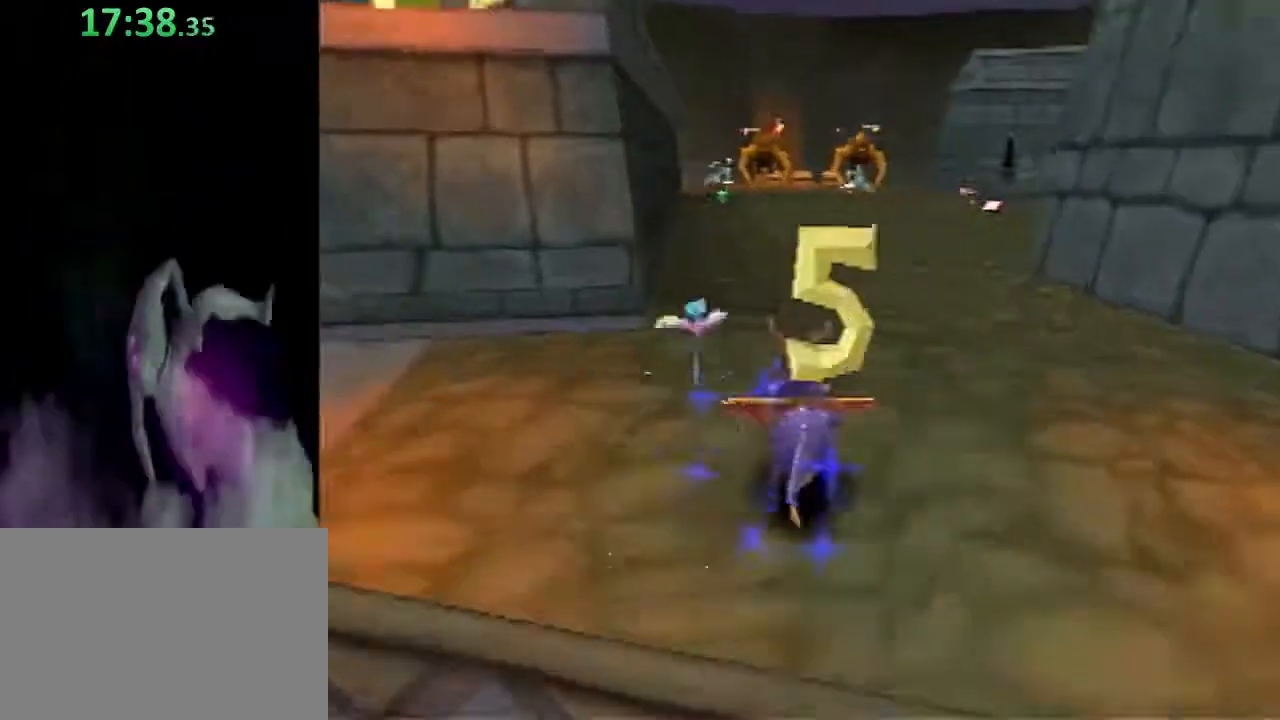
{"buttons": ["SQUARE"], "left_stick": "up", "events": [[33, "CROSS", "up"], [150, "left_stick", "left"], [250, "left_stick", "up"]]}
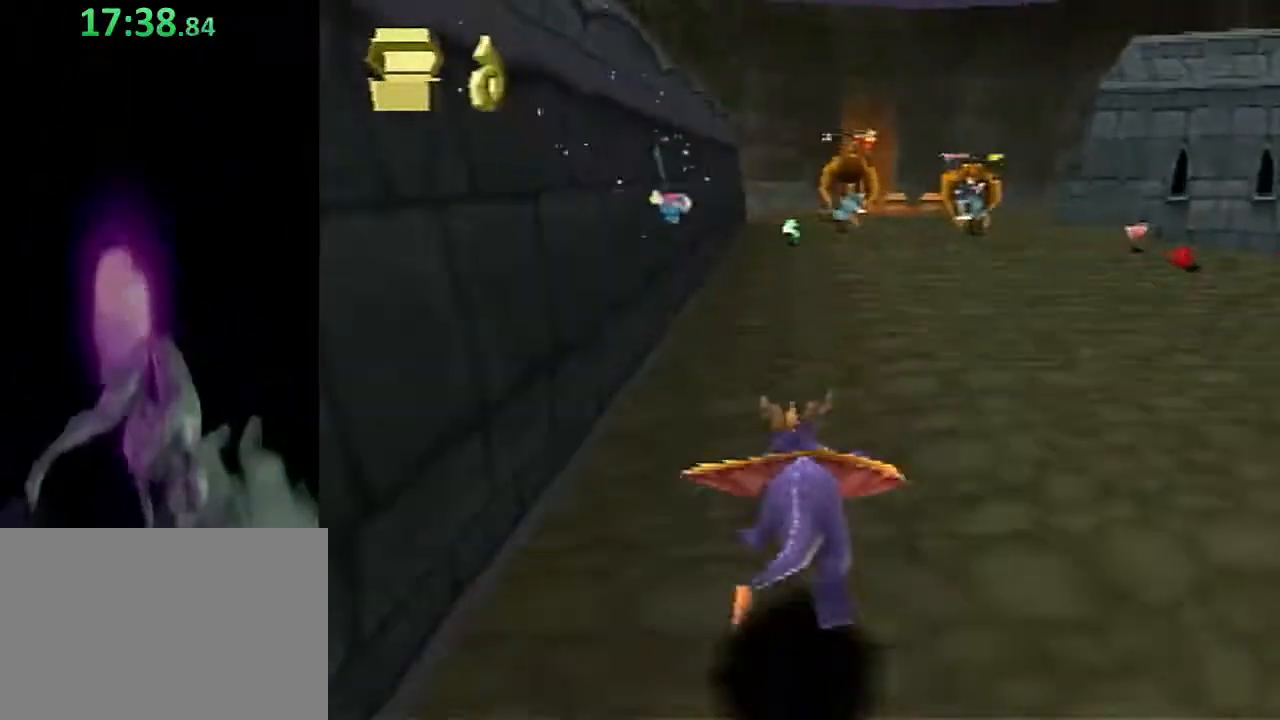
{"buttons": ["SQUARE"], "left_stick": "up", "events": [[383, "left_stick", "up-left"], [483, "left_stick", "up"]]}
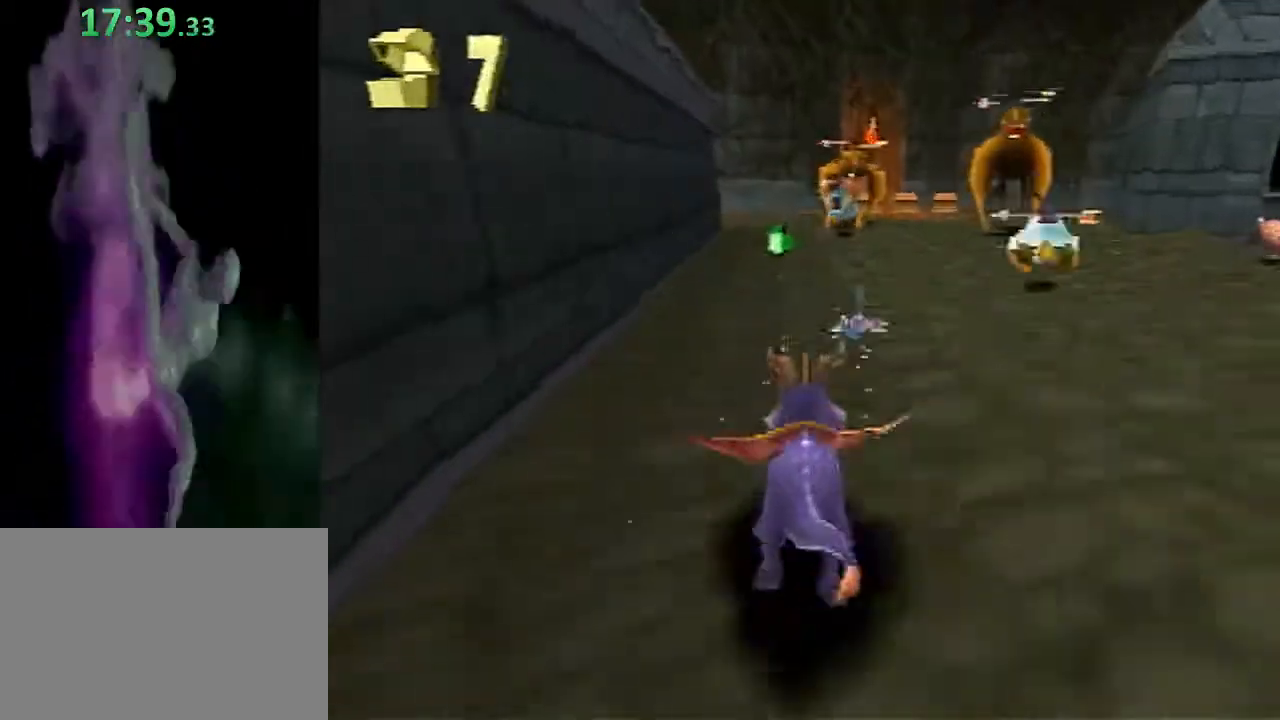
{"buttons": ["SQUARE"], "left_stick": "up", "events": []}
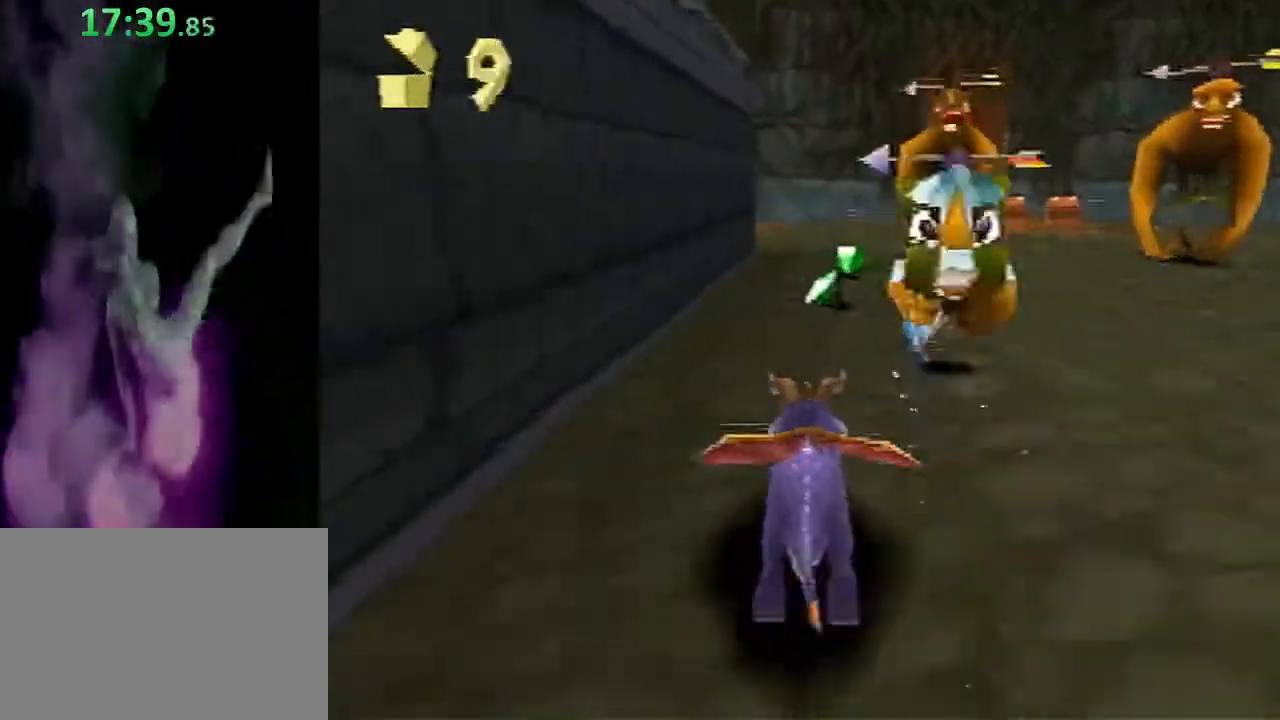
{"buttons": ["SQUARE"], "left_stick": "left", "events": [[367, "left_stick", "up-left"], [467, "left_stick", "left"]]}
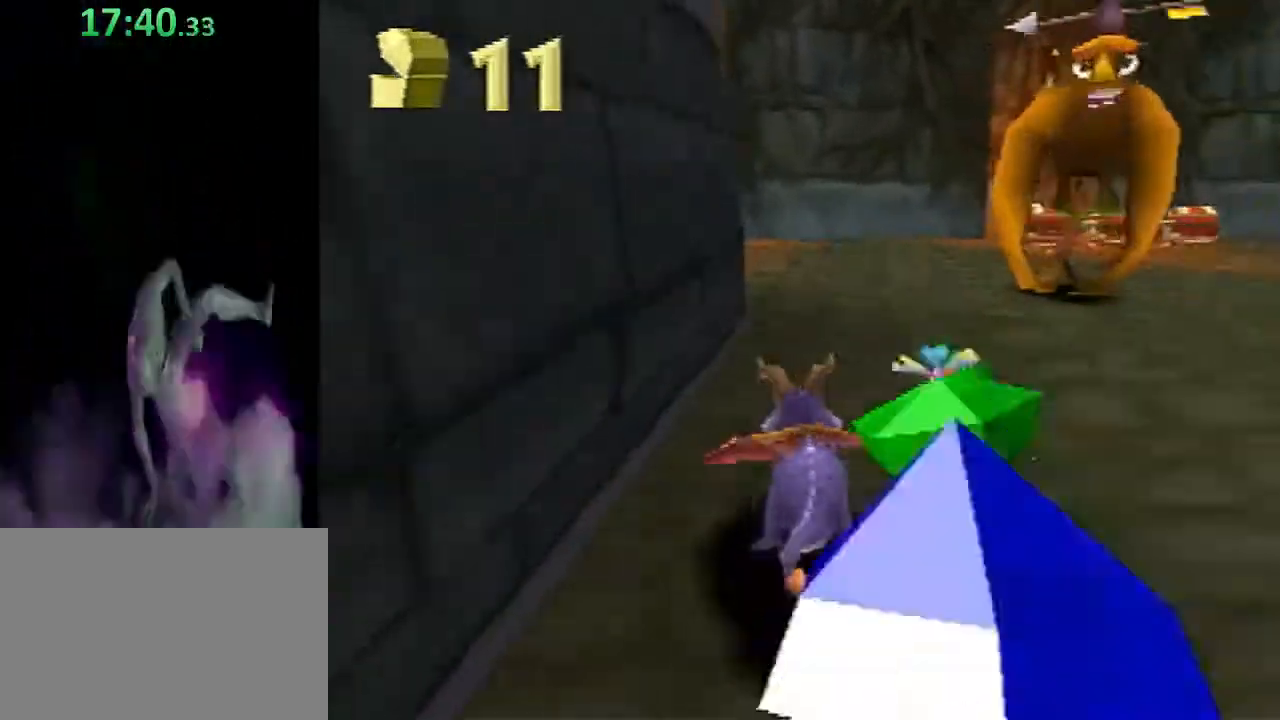
{"buttons": [], "left_stick": "left", "events": [[450, "SQUARE", "up"]]}
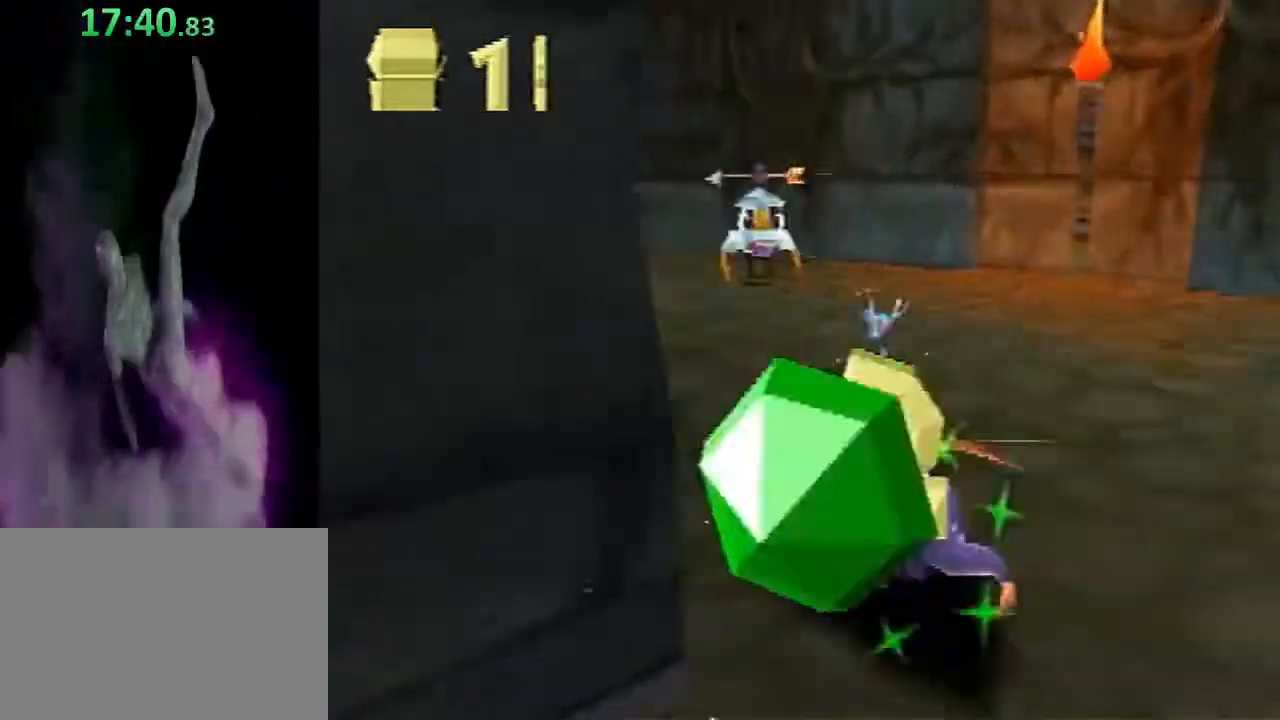
{"buttons": ["SQUARE"], "left_stick": "left", "events": [[17, "CROSS", "down"], [100, "CROSS", "up"], [250, "SQUARE", "down"]]}
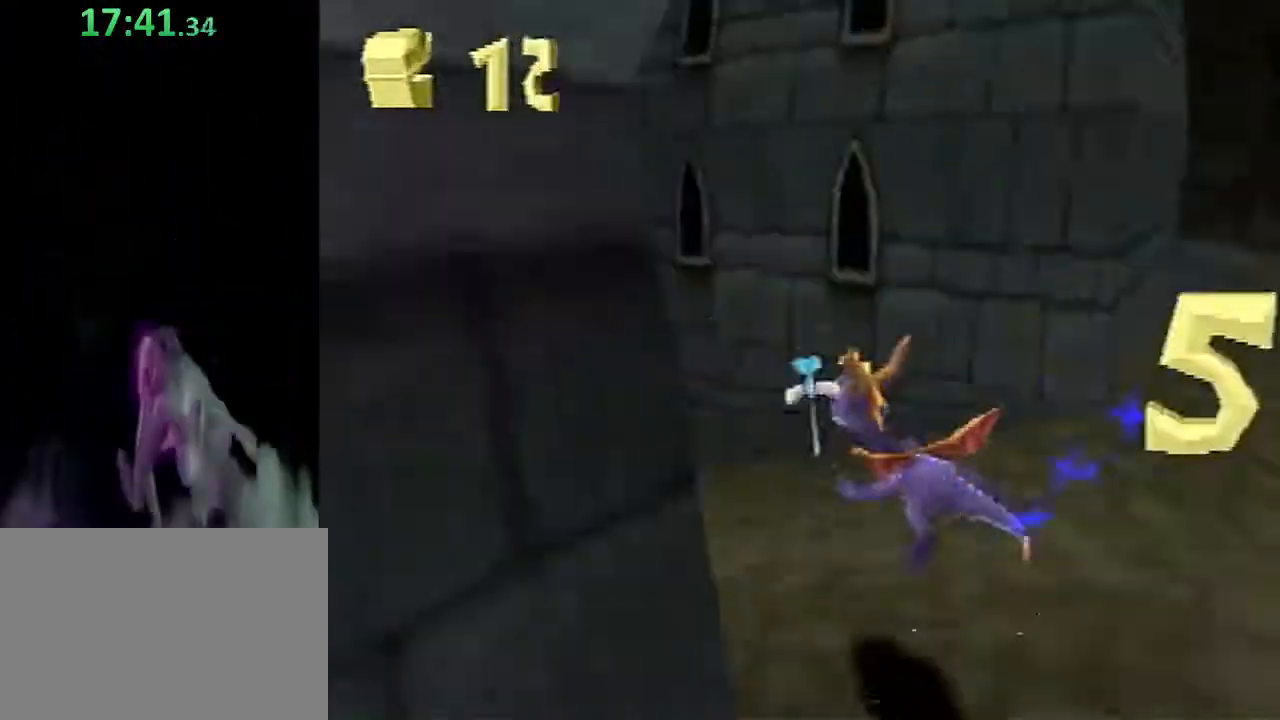
{"buttons": ["SQUARE"], "left_stick": "up-right", "events": [[117, "left_stick", "up"], [333, "left_stick", "up-right"]]}
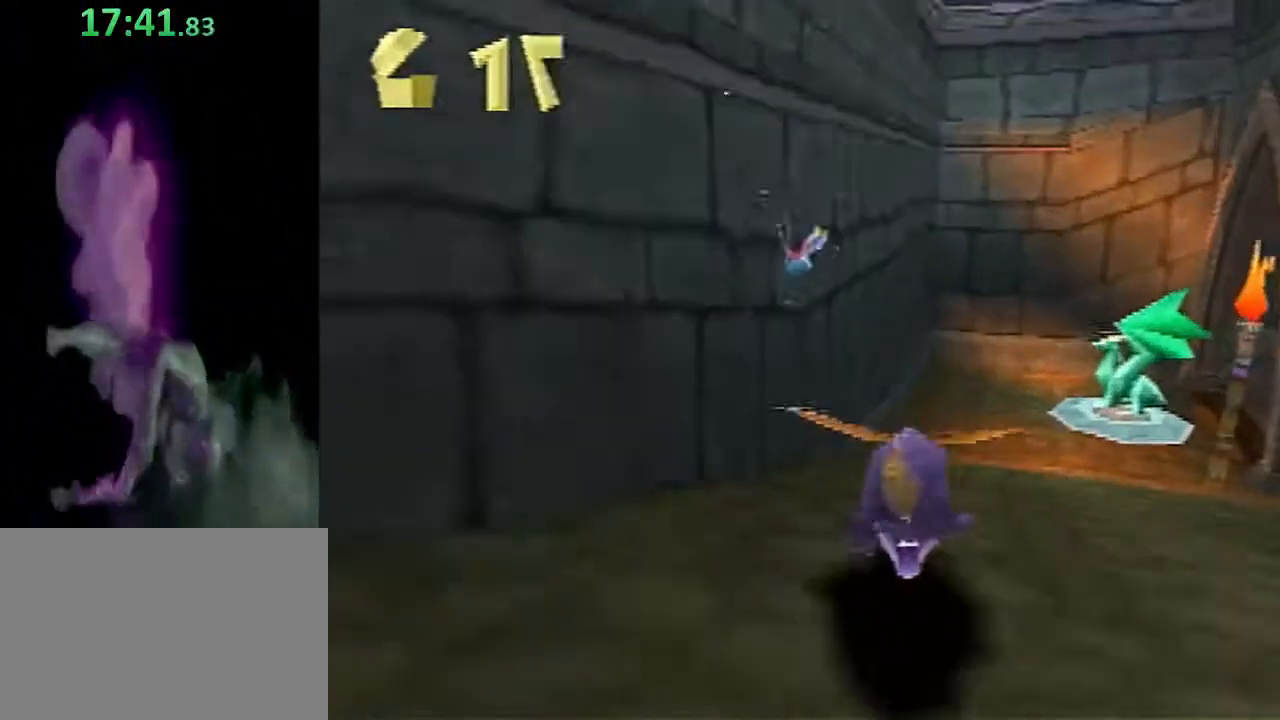
{"buttons": [], "left_stick": "up", "events": [[317, "left_stick", "up"], [500, "SQUARE", "up"]]}
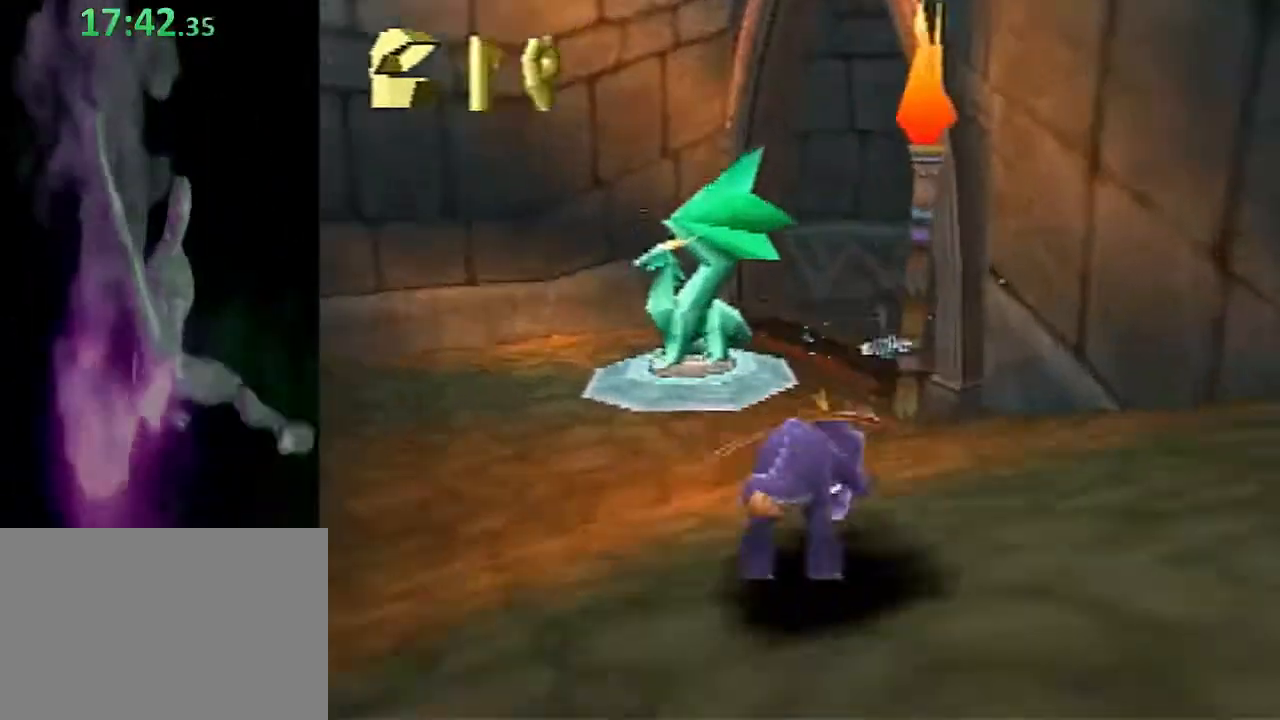
{"buttons": ["SQUARE"], "left_stick": "up-right", "events": [[67, "CROSS", "down"], [167, "left_stick", "up-right"], [217, "CROSS", "up"], [283, "SQUARE", "down"]]}
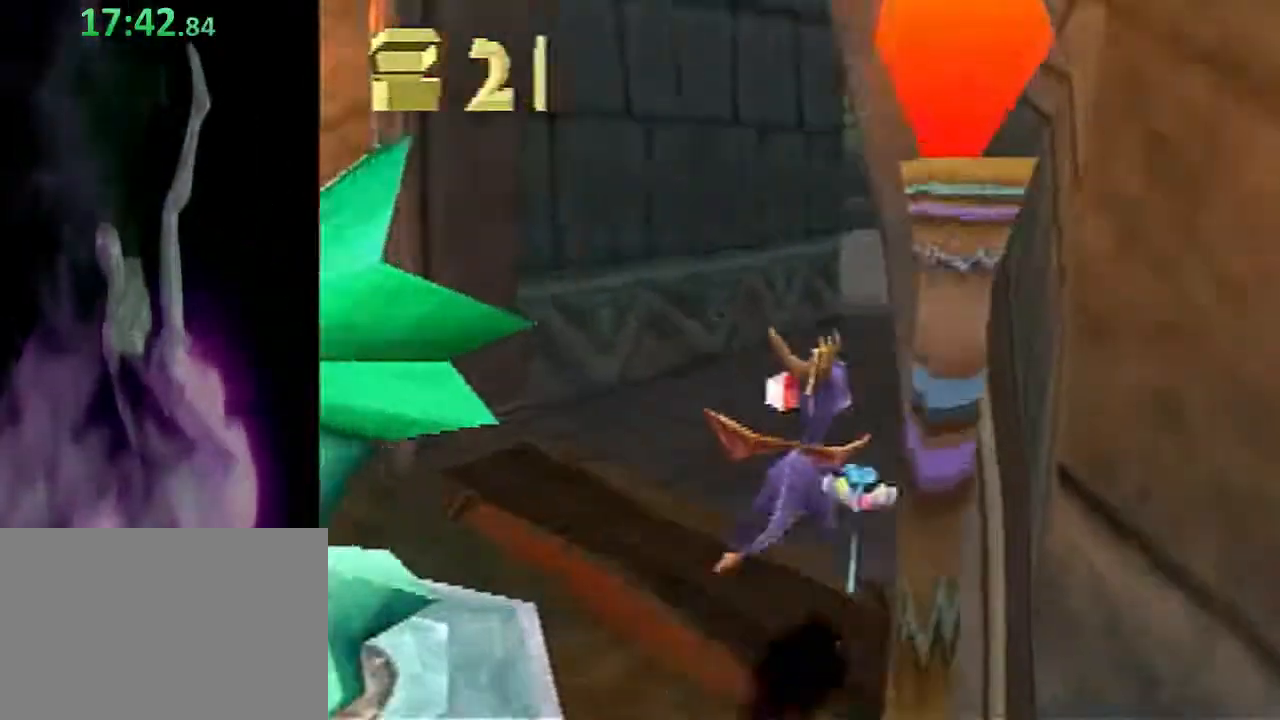
{"buttons": ["SQUARE"], "left_stick": "center", "events": [[217, "left_stick", "up"], [367, "left_stick", "center"]]}
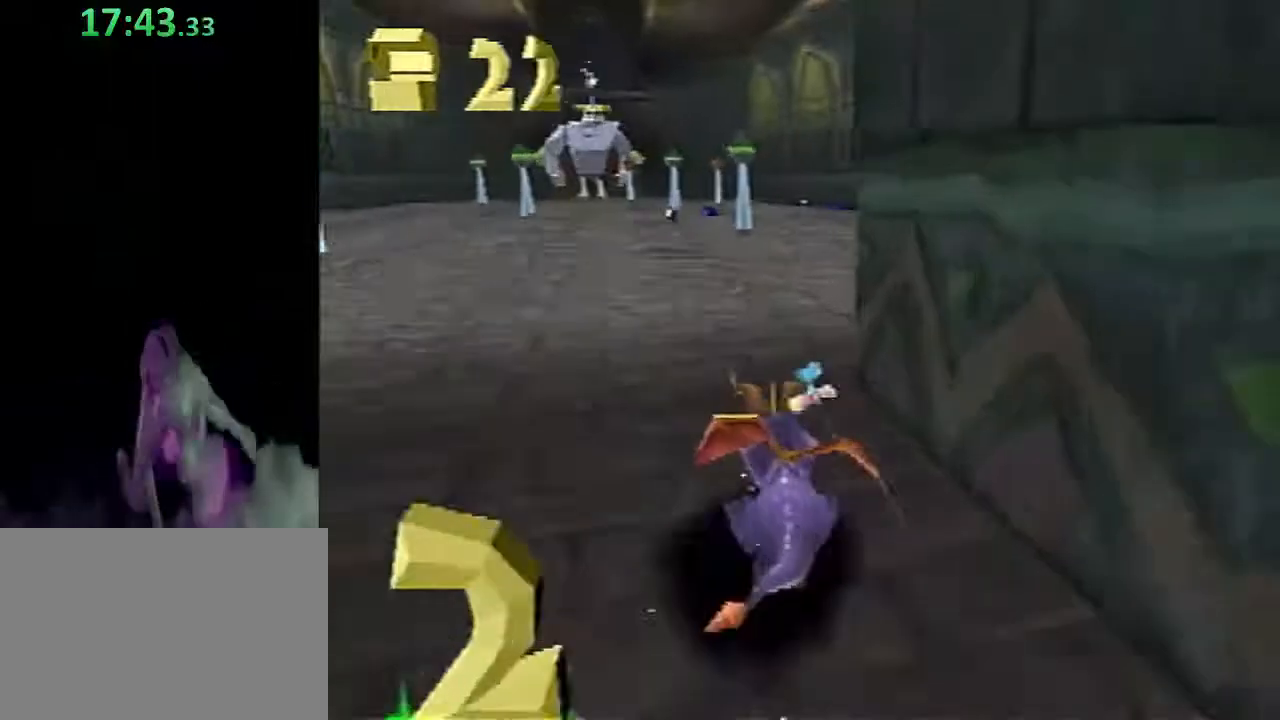
{"buttons": ["SQUARE"], "left_stick": "center", "events": []}
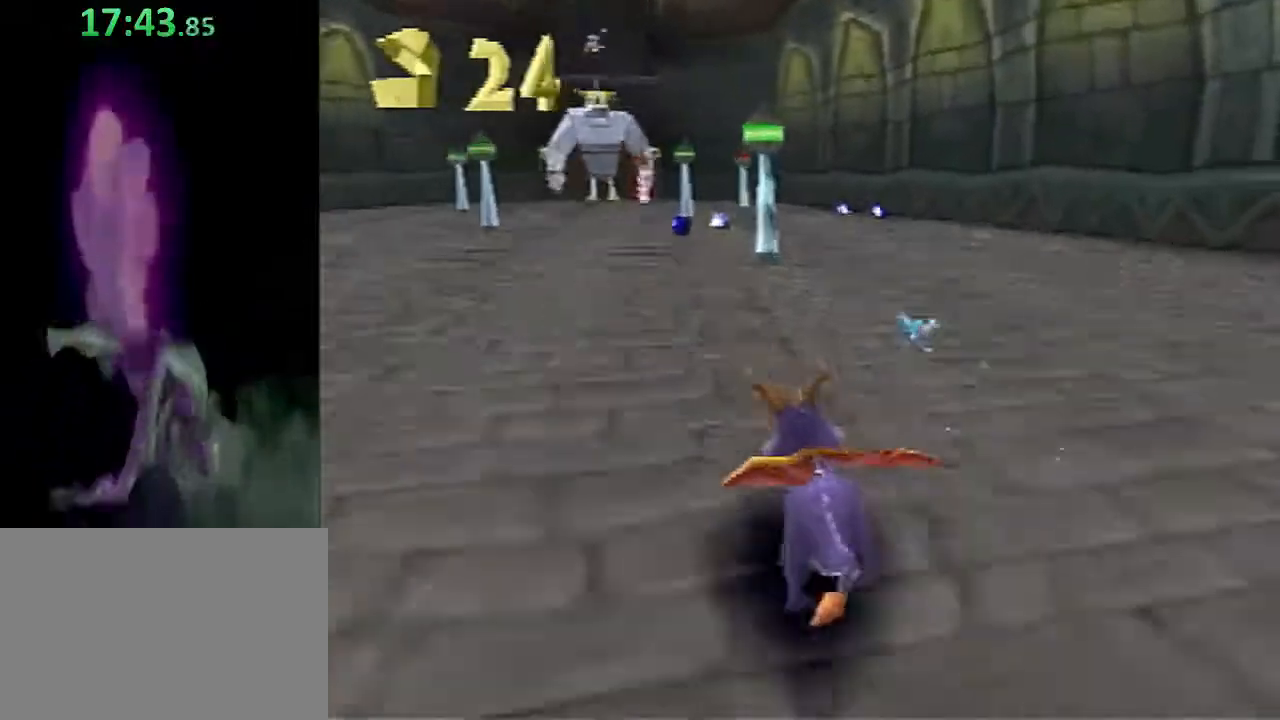
{"buttons": ["SQUARE"], "left_stick": "left", "events": [[383, "left_stick", "left"]]}